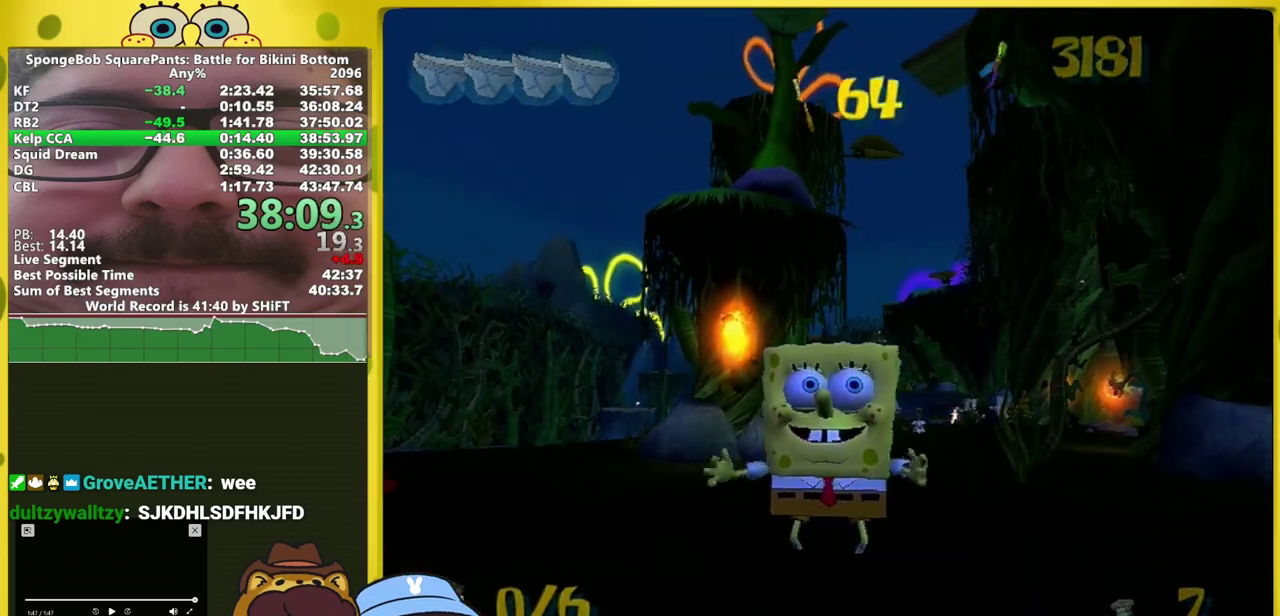
Gameplay with a controller (Xbox layout); each line is a JSON object with the inputs held at the frame after it. "events" lists button and stick changes between this image and that frame as [ms after this image, input, new state], when the widget could be followed in between. This overlay highlights the sticks when they move; stick clicks (L3 R3) are not distinguishable. Not read: L2 L3 R2 R3.
{"buttons": [], "left_stick": "center", "right_stick": "down", "events": [[33, "right_stick", "down"], [83, "left_stick", "down"], [200, "right_stick", "center"], [233, "left_stick", "center"], [283, "right_stick", "down"], [350, "left_stick", "down"], [450, "right_stick", "up-left"], [500, "left_stick", "center"], [500, "right_stick", "down"]]}
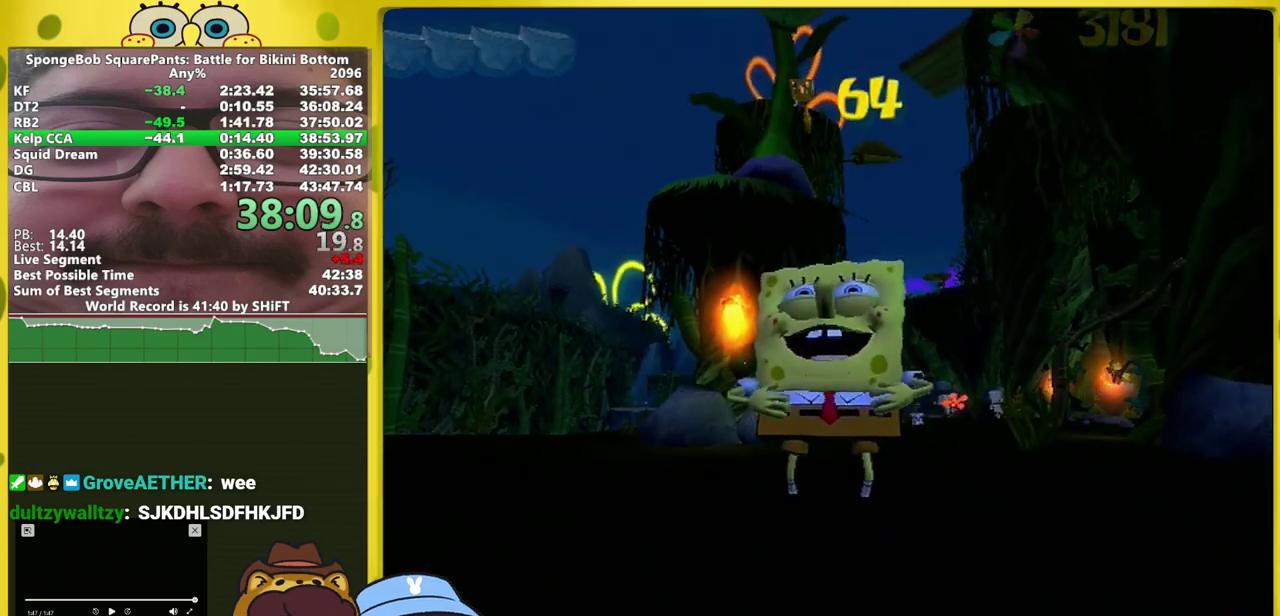
{"buttons": [], "left_stick": "down", "right_stick": "down", "events": [[67, "left_stick", "down"], [167, "right_stick", "center"], [217, "right_stick", "down"]]}
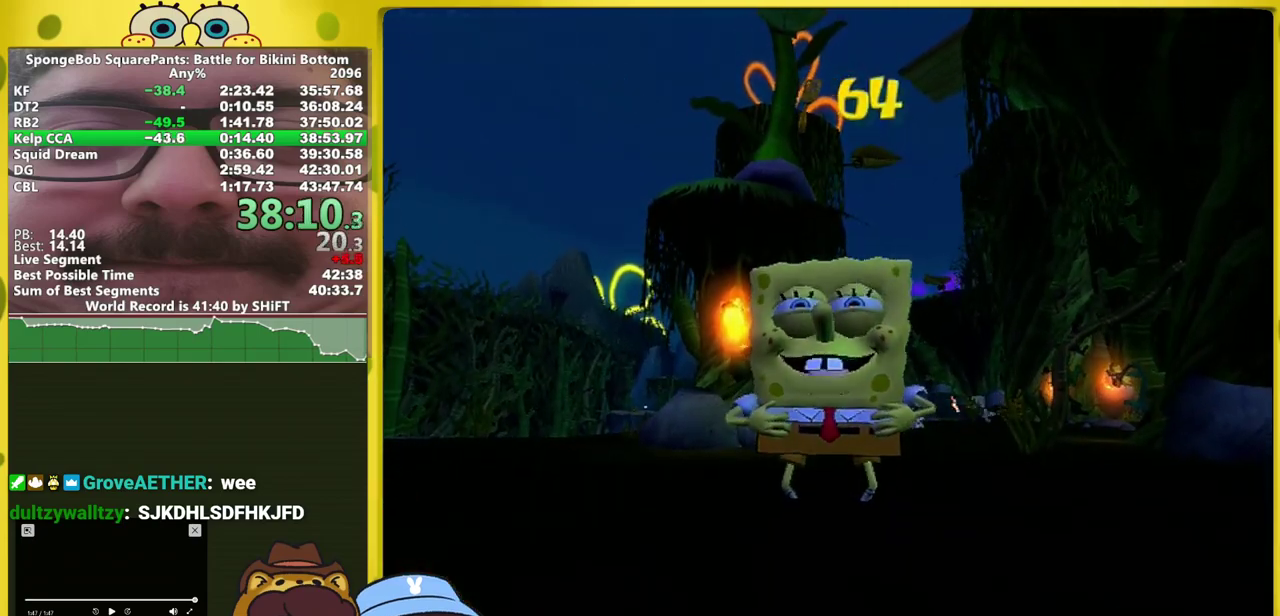
{"buttons": [], "left_stick": "center", "right_stick": "center", "events": [[317, "left_stick", "center"], [333, "right_stick", "center"]]}
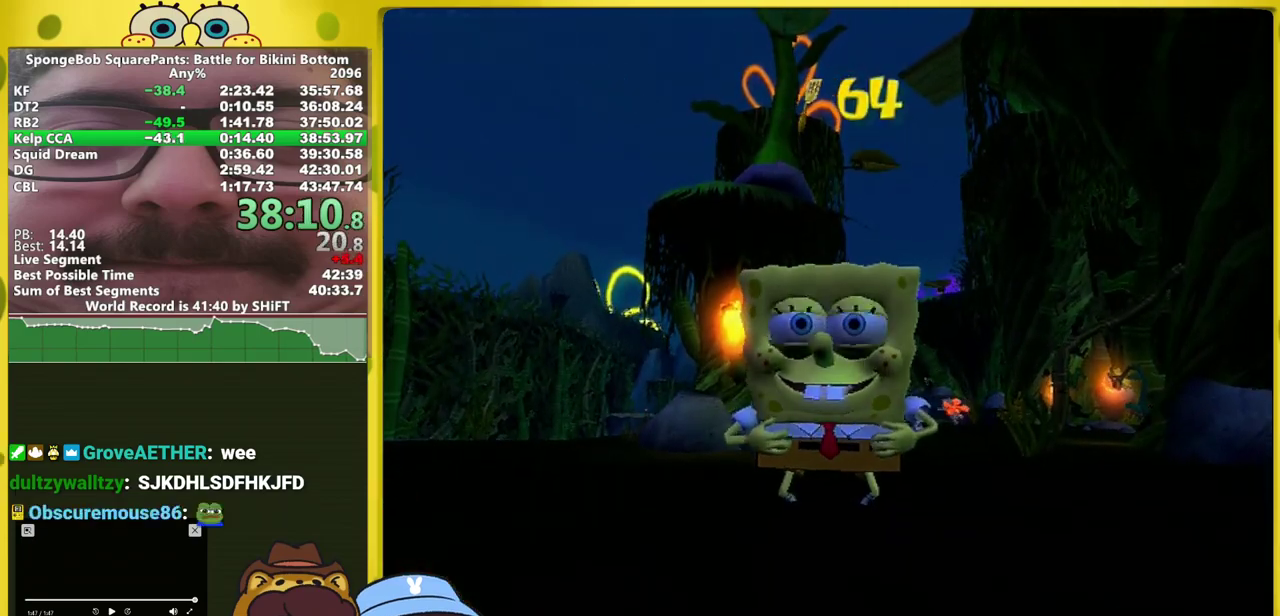
{"buttons": [], "left_stick": "center", "right_stick": "down", "events": [[467, "right_stick", "down"]]}
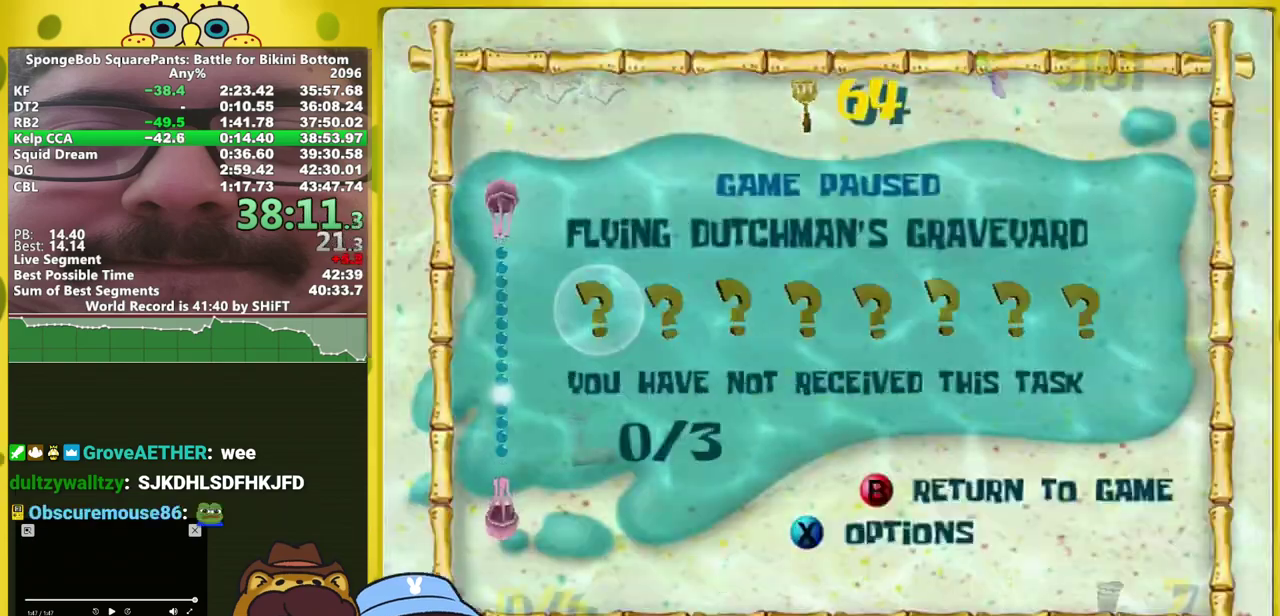
{"buttons": [], "left_stick": "right", "right_stick": "center", "events": [[67, "right_stick", "center"], [83, "left_stick", "down"], [183, "left_stick", "center"], [183, "right_stick", "right"], [233, "right_stick", "center"], [283, "left_stick", "right"], [333, "right_stick", "right"], [383, "left_stick", "center"], [467, "left_stick", "right"], [467, "right_stick", "center"]]}
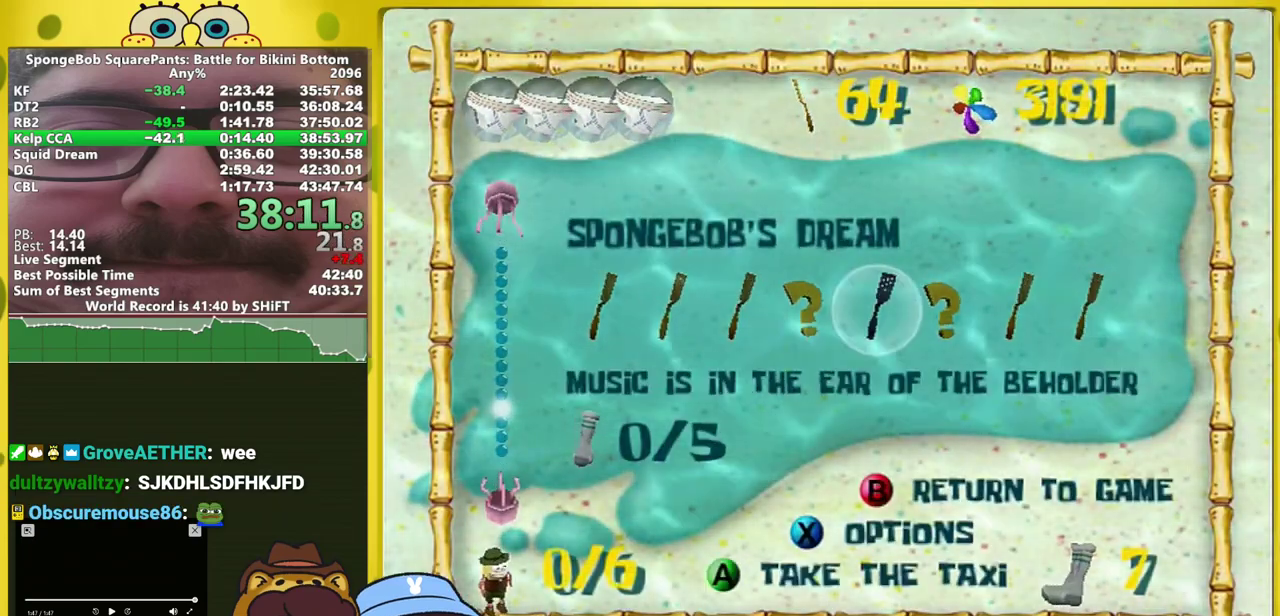
{"buttons": [], "left_stick": "center", "right_stick": "center"}
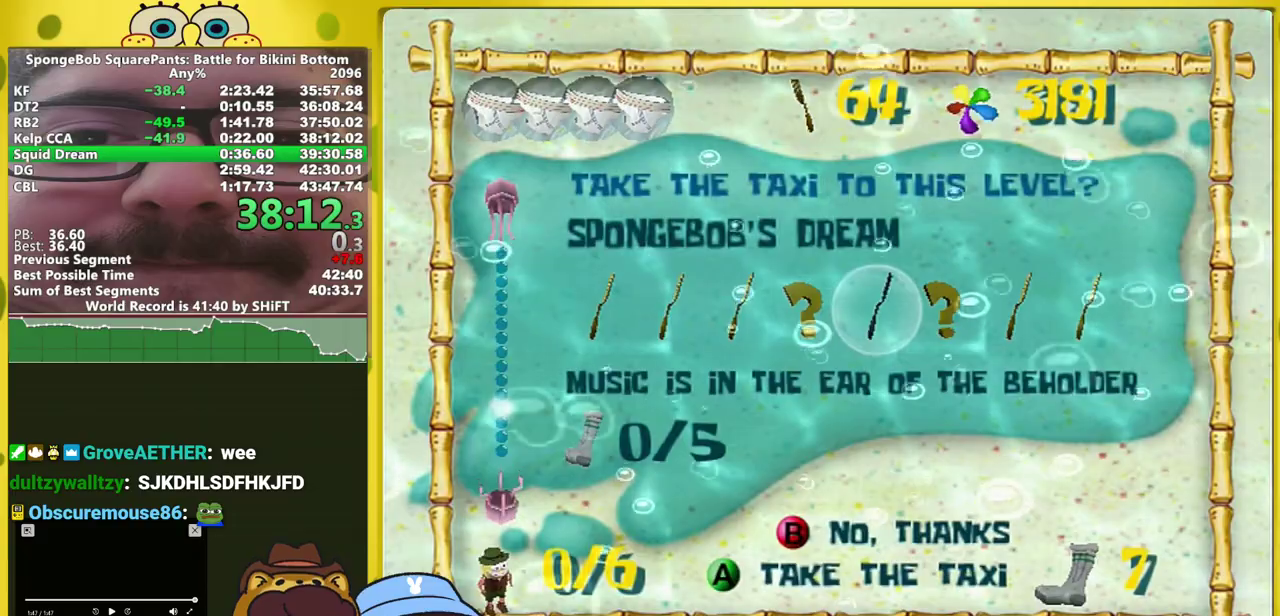
{"buttons": [], "left_stick": "up-right", "right_stick": "left"}
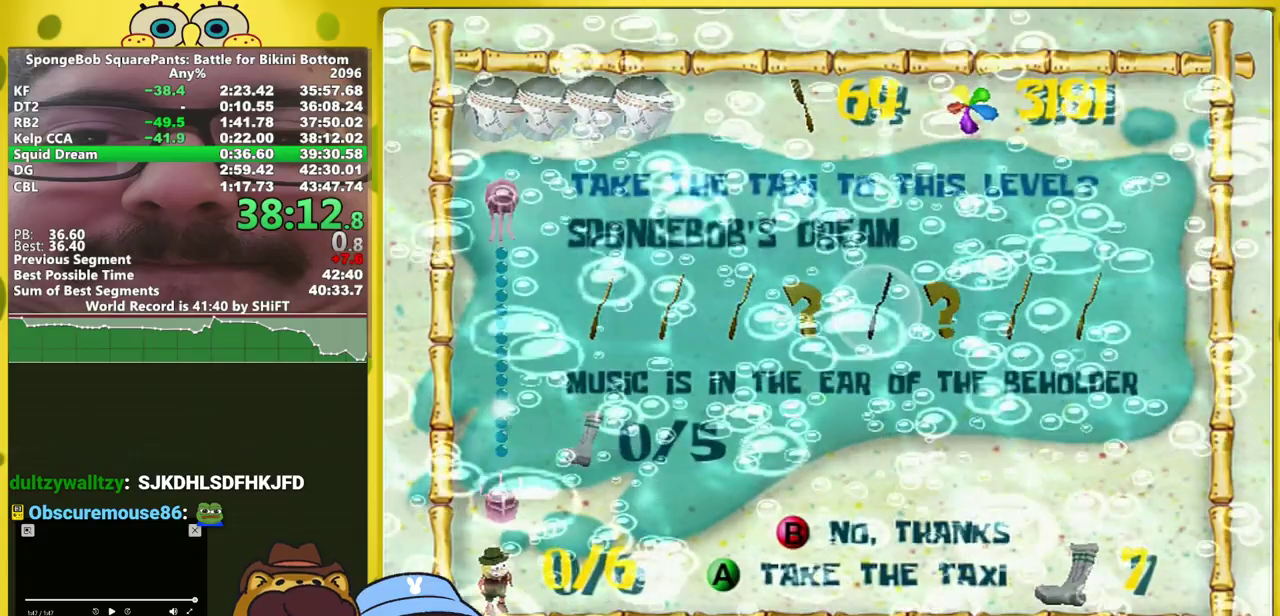
{"buttons": [], "left_stick": "up-right", "right_stick": "left", "events": []}
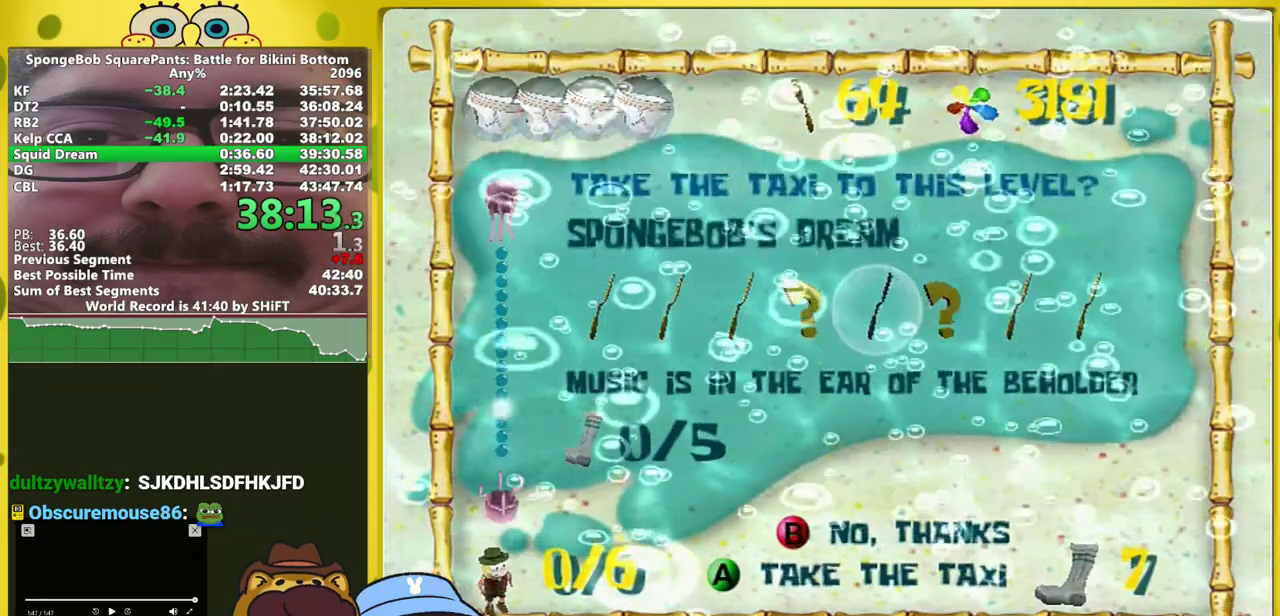
{"buttons": [], "left_stick": "up-right", "right_stick": "left", "events": []}
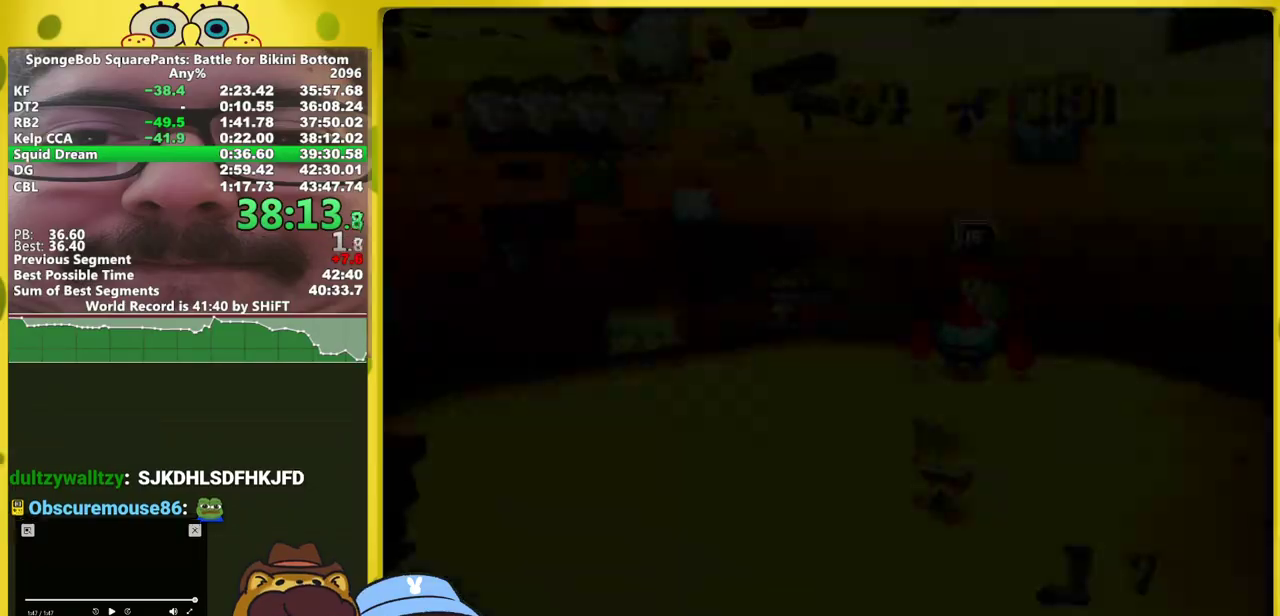
{"buttons": [], "left_stick": "up-right", "right_stick": "left", "events": []}
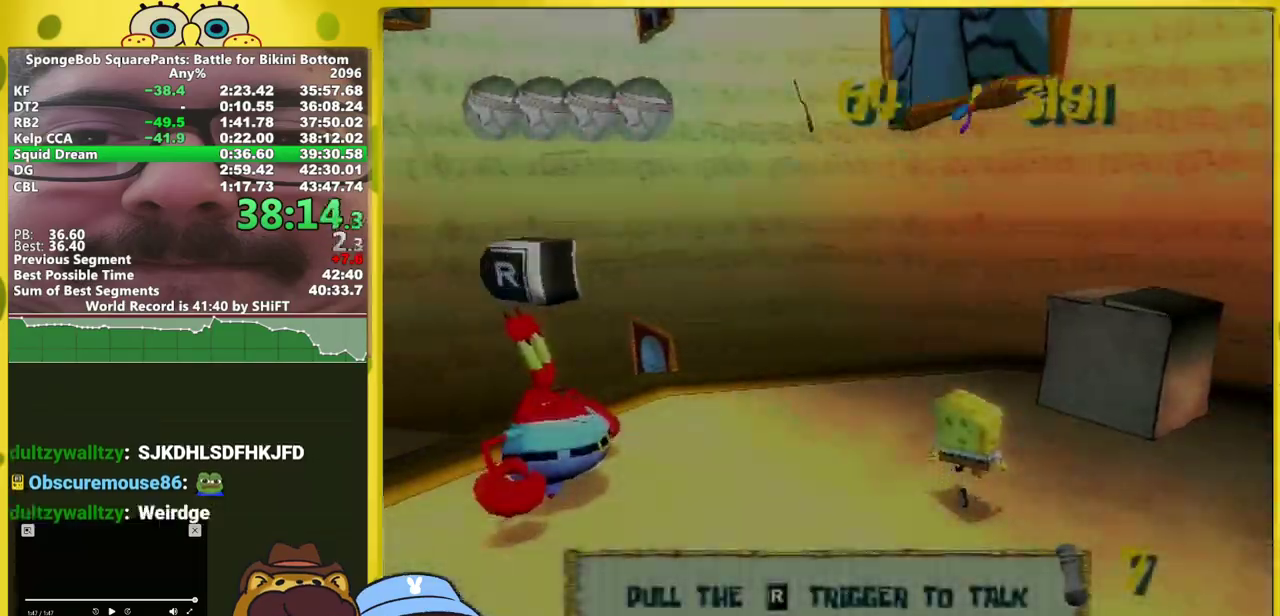
{"buttons": [], "left_stick": "up", "right_stick": "center", "events": [[150, "left_stick", "up"], [183, "right_stick", "center"]]}
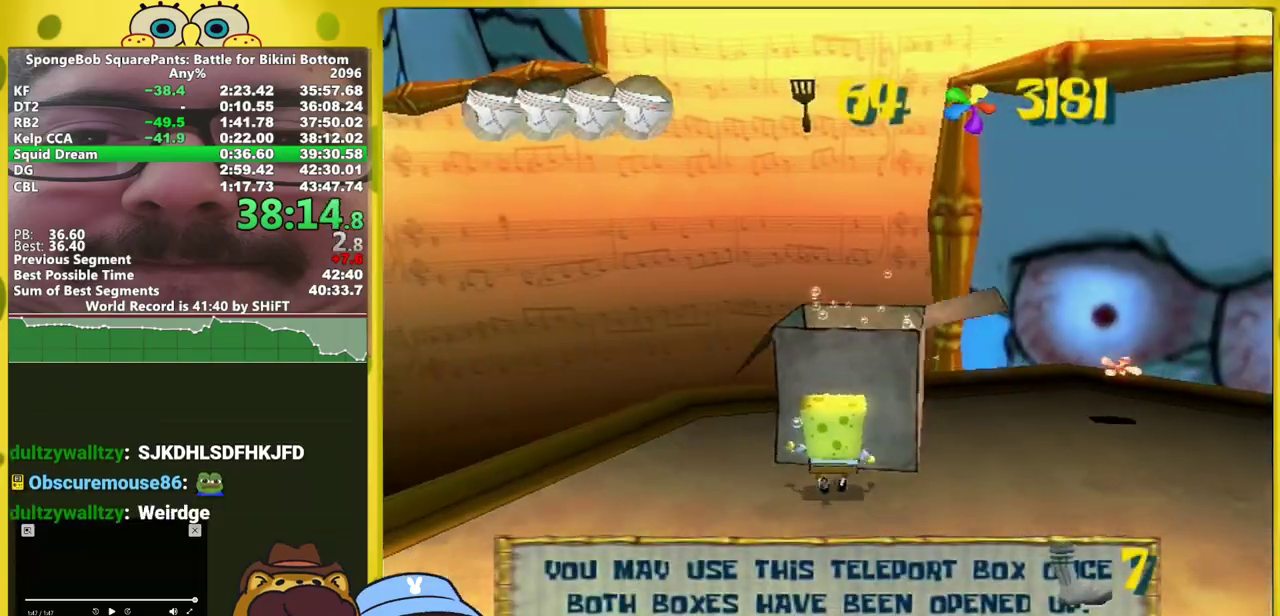
{"buttons": [], "left_stick": "right", "right_stick": "center", "events": [[67, "B", "down"], [67, "L1", "down"], [250, "B", "up"], [250, "L1", "up"], [283, "left_stick", "center"], [433, "left_stick", "right"]]}
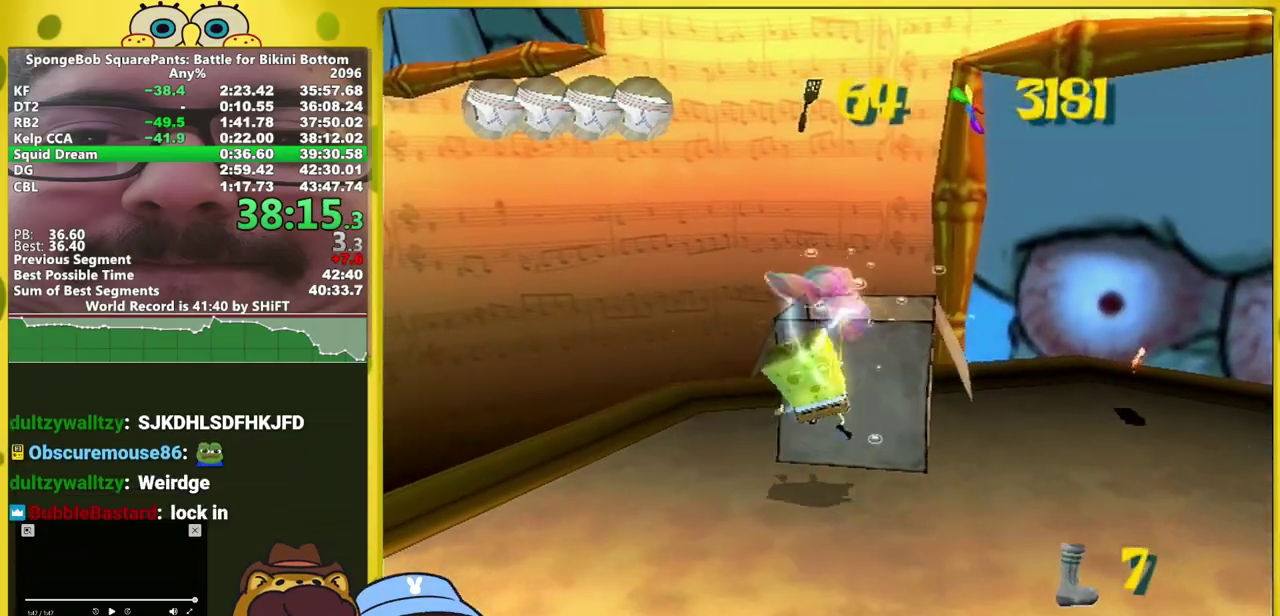
{"buttons": [], "left_stick": "right", "right_stick": "center", "events": []}
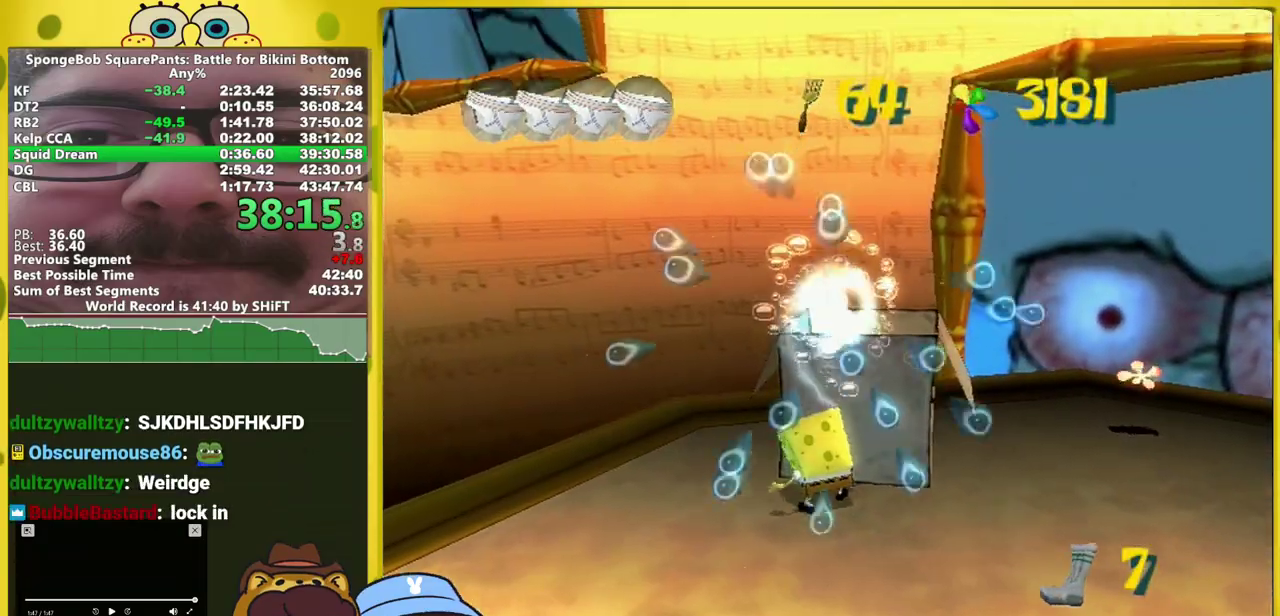
{"buttons": [], "left_stick": "center", "right_stick": "center", "events": [[200, "B", "down"], [200, "L1", "down"], [367, "B", "up"], [367, "L1", "up"], [417, "left_stick", "center"]]}
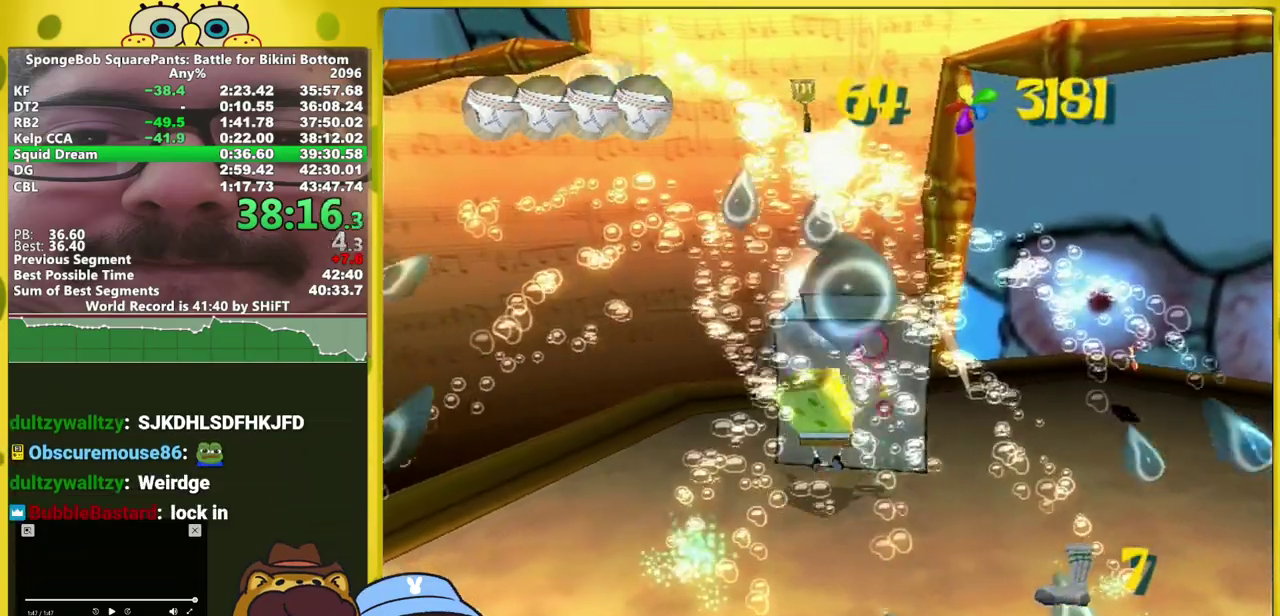
{"buttons": [], "left_stick": "down-left", "right_stick": "right", "events": [[150, "left_stick", "down-left"], [267, "right_stick", "right"]]}
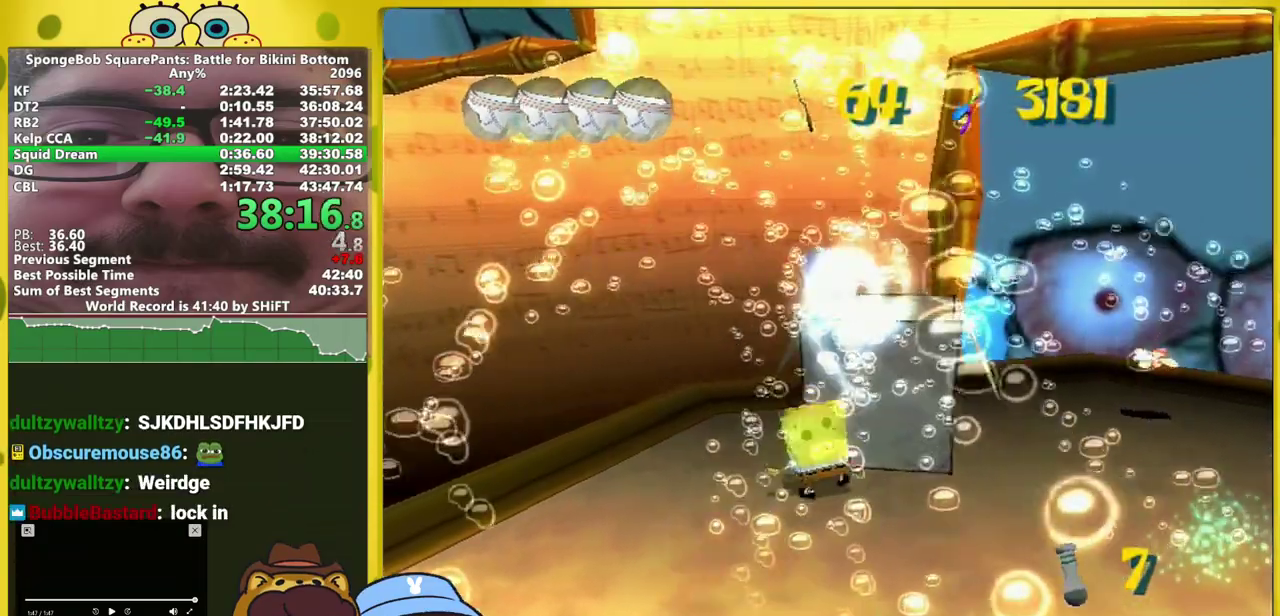
{"buttons": [], "left_stick": "down", "right_stick": "right", "events": [[117, "left_stick", "down"]]}
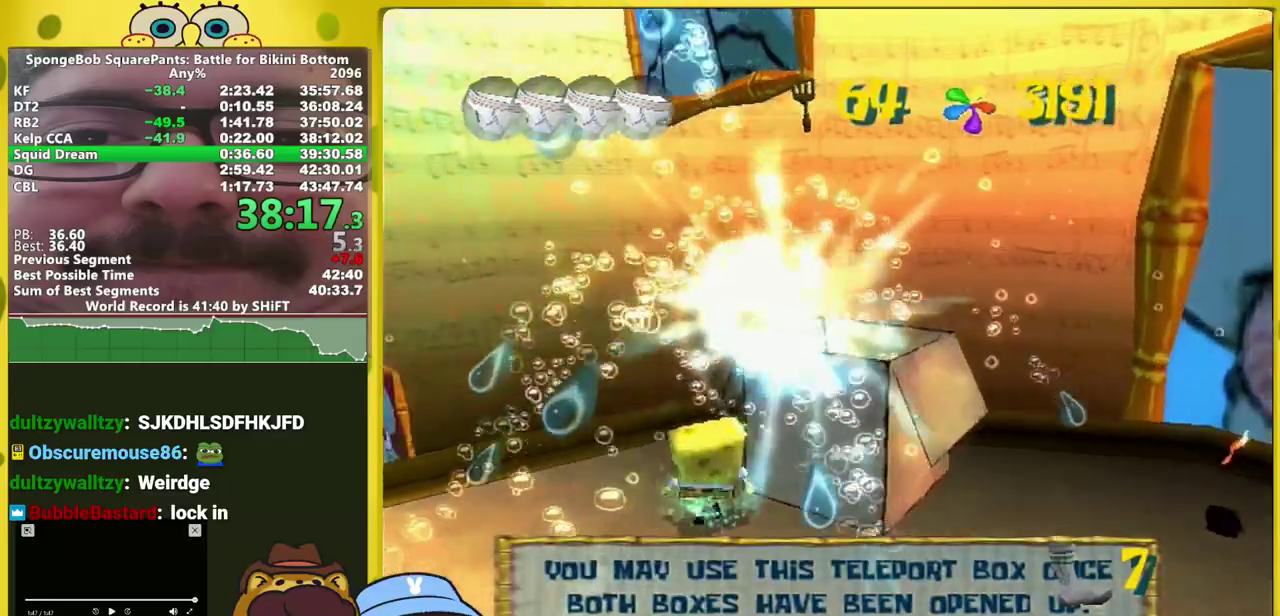
{"buttons": [], "left_stick": "left", "right_stick": "right", "events": [[67, "left_stick", "down-left"], [467, "left_stick", "left"]]}
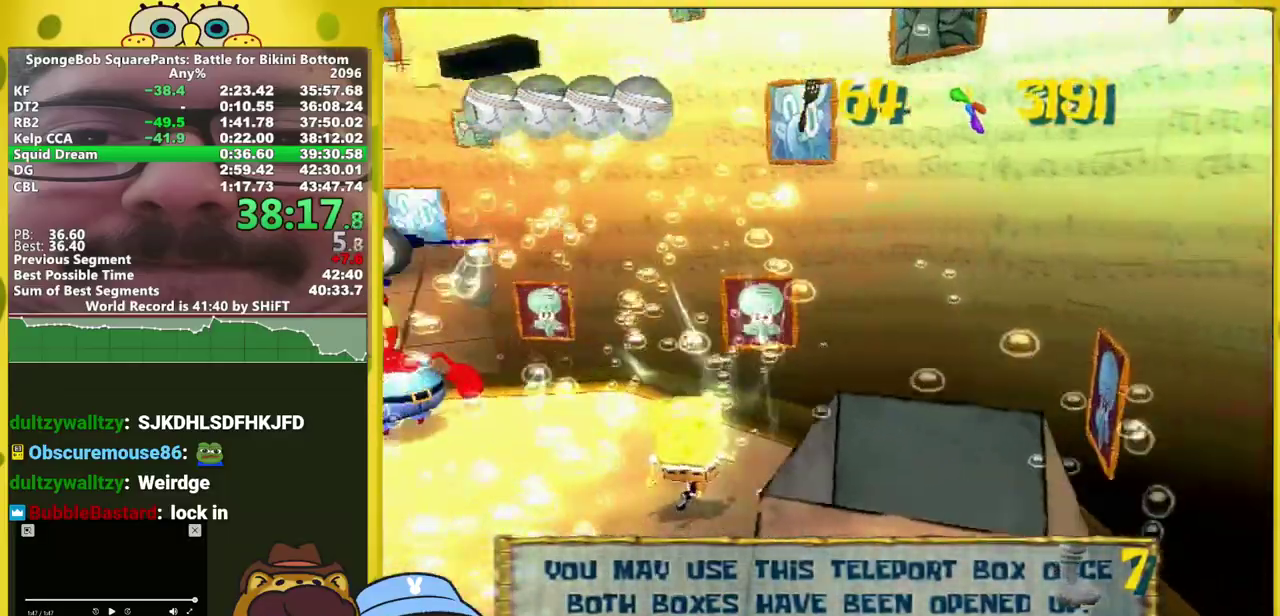
{"buttons": [], "left_stick": "up-left", "right_stick": "center", "events": [[133, "right_stick", "center"], [167, "left_stick", "up-left"]]}
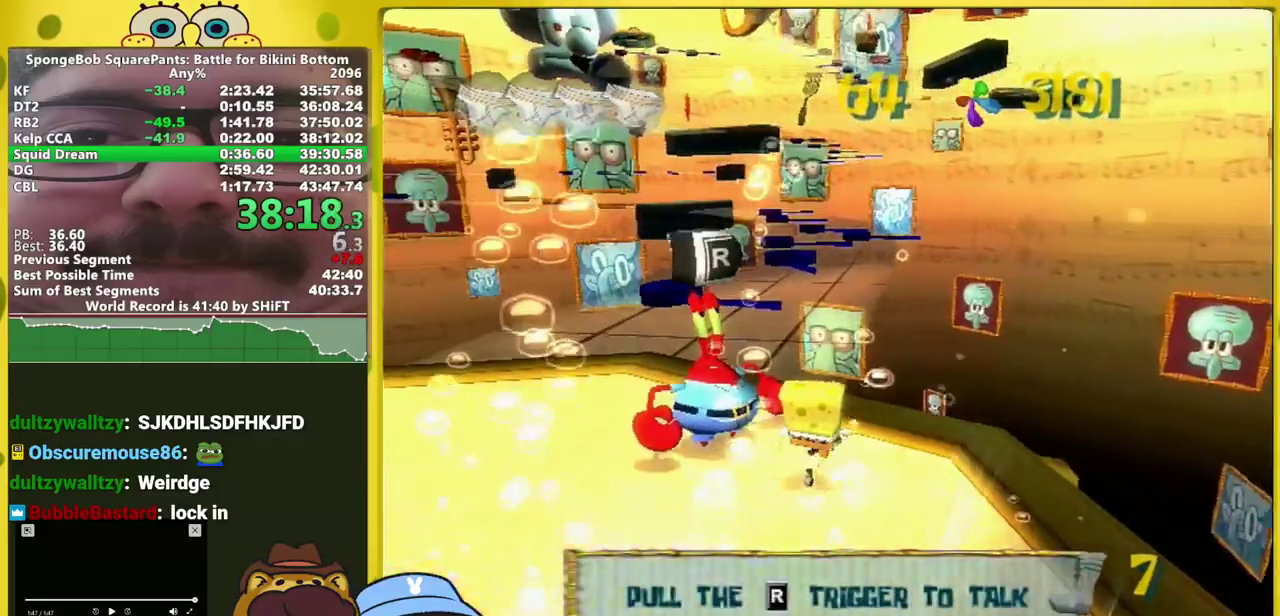
{"buttons": [], "left_stick": "up-left", "right_stick": "center", "events": [[250, "A", "down"], [450, "A", "up"]]}
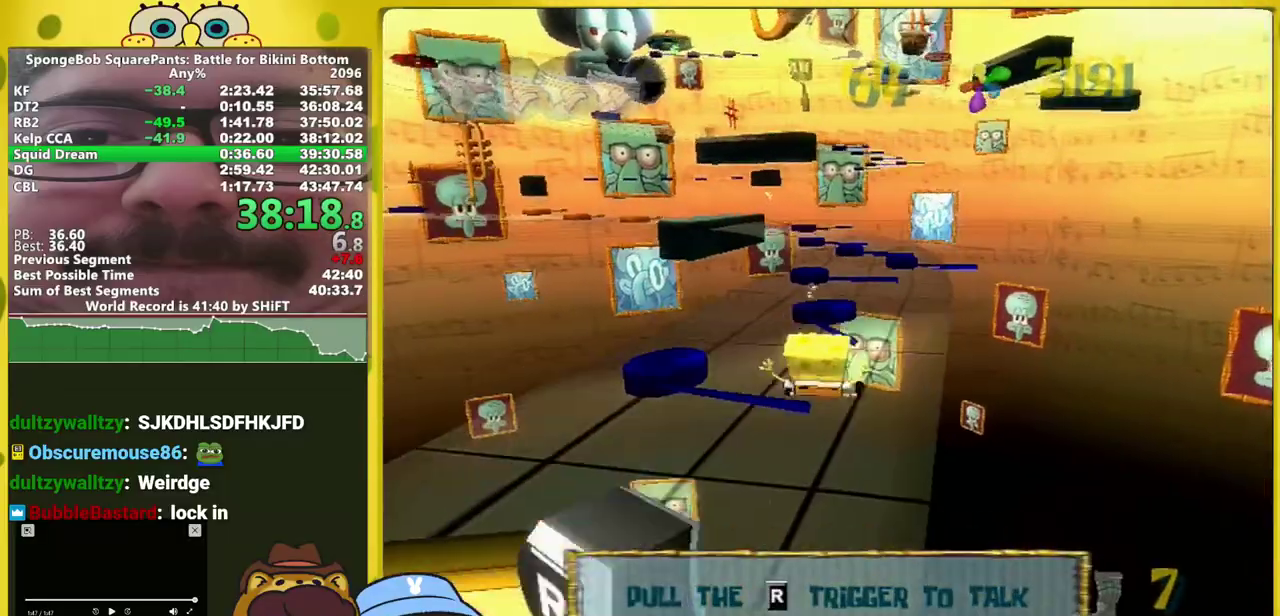
{"buttons": ["X"], "left_stick": "up", "right_stick": "center", "events": [[167, "left_stick", "up"], [283, "A", "down"], [400, "X", "down"], [433, "A", "up"]]}
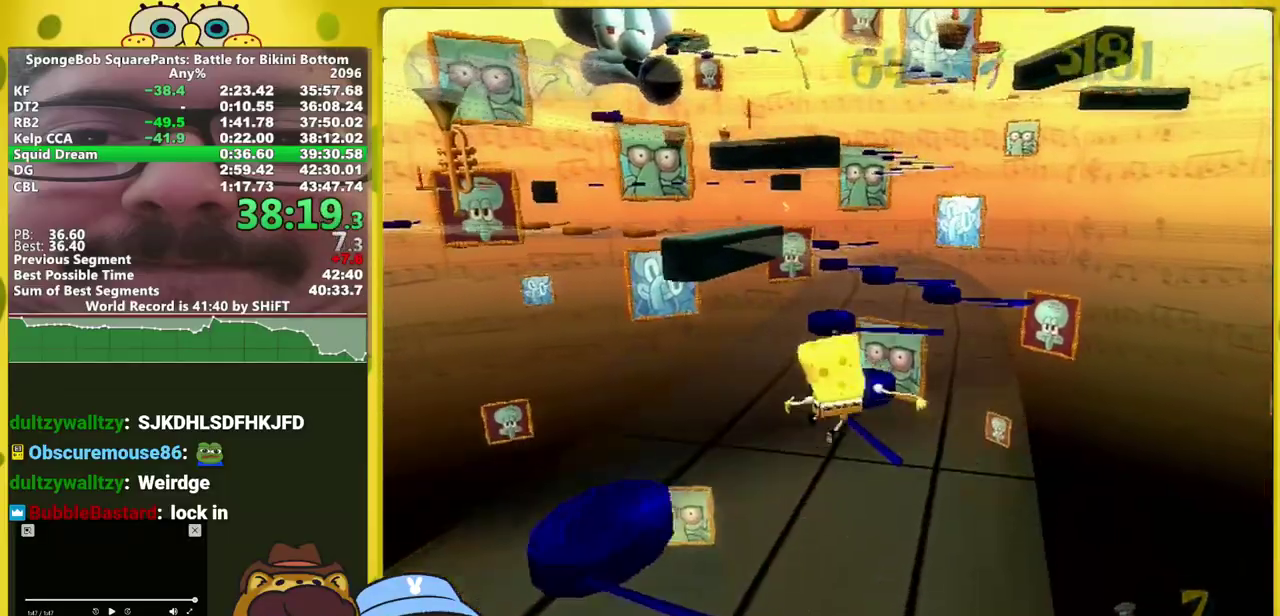
{"buttons": [], "left_stick": "up", "right_stick": "center", "events": [[50, "X", "up"]]}
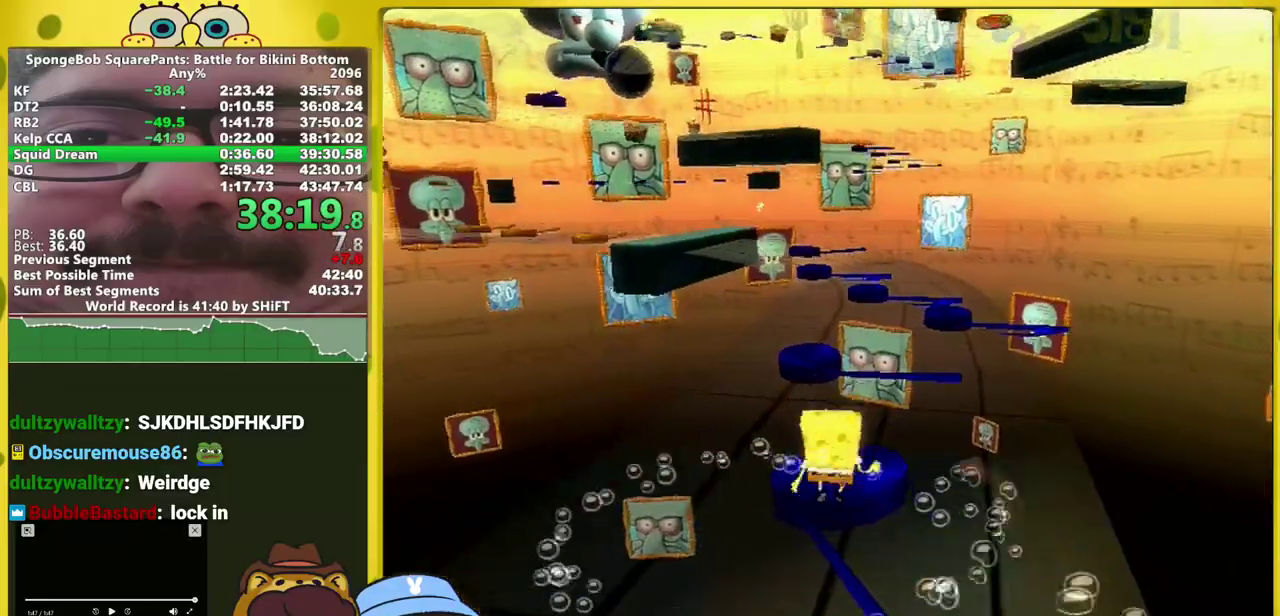
{"buttons": [], "left_stick": "up", "right_stick": "center", "events": [[167, "A", "down"], [167, "left_stick", "up-left"], [217, "A", "up"], [417, "left_stick", "up"]]}